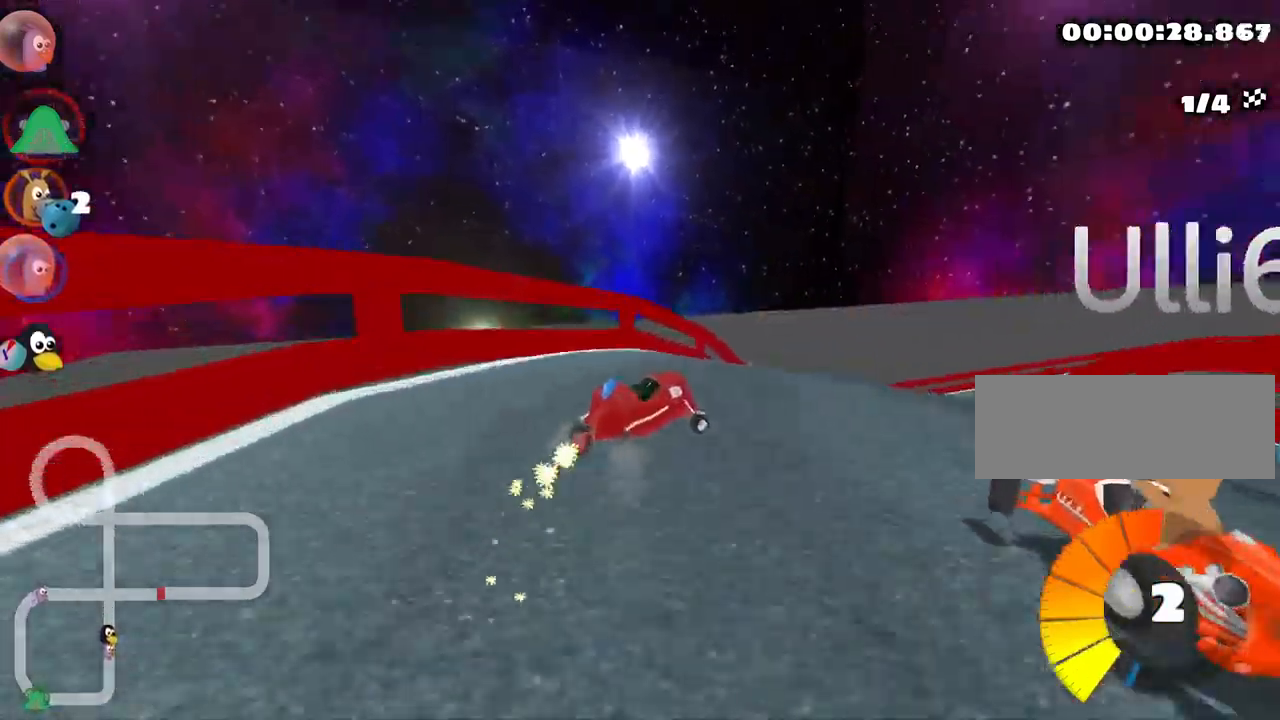
Gameplay with keyboard; each line is a JSON object with the keys held at the frame after it. "events" lists presses ("down") and releases ("up") of "down", "fire", "flag", "left", "look", "nitro", "right", "skid" and "up" between this image and that frame as [ms after this image, input, new state], when the widget could be followed in between. No other keys are recorded. Mouse input is not recorded. Key names are as the overlay labels them; some are game actions (e.g. jump) rather than physical keys.
{"keys": ["right"], "events": [[33, "skid", "up"], [83, "right", "up"], [400, "right", "down"]]}
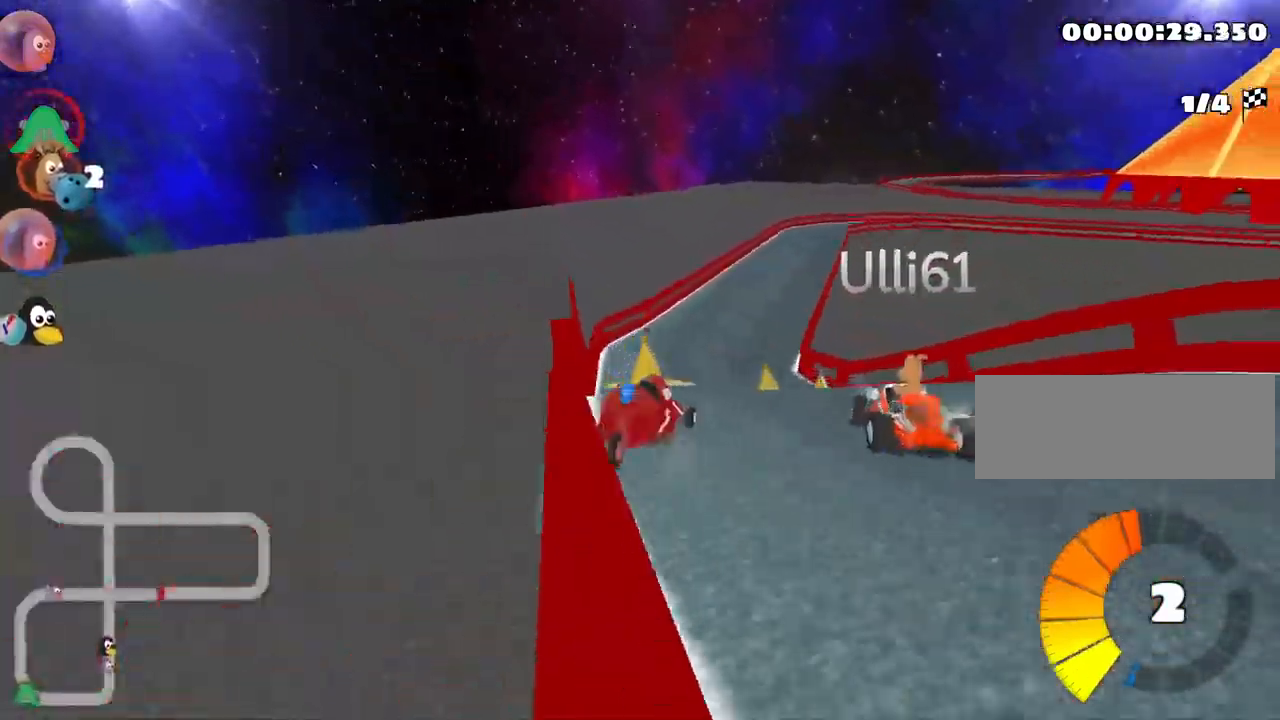
{"keys": ["left", "up"], "events": [[117, "right", "up"], [233, "up", "down"], [350, "left", "down"]]}
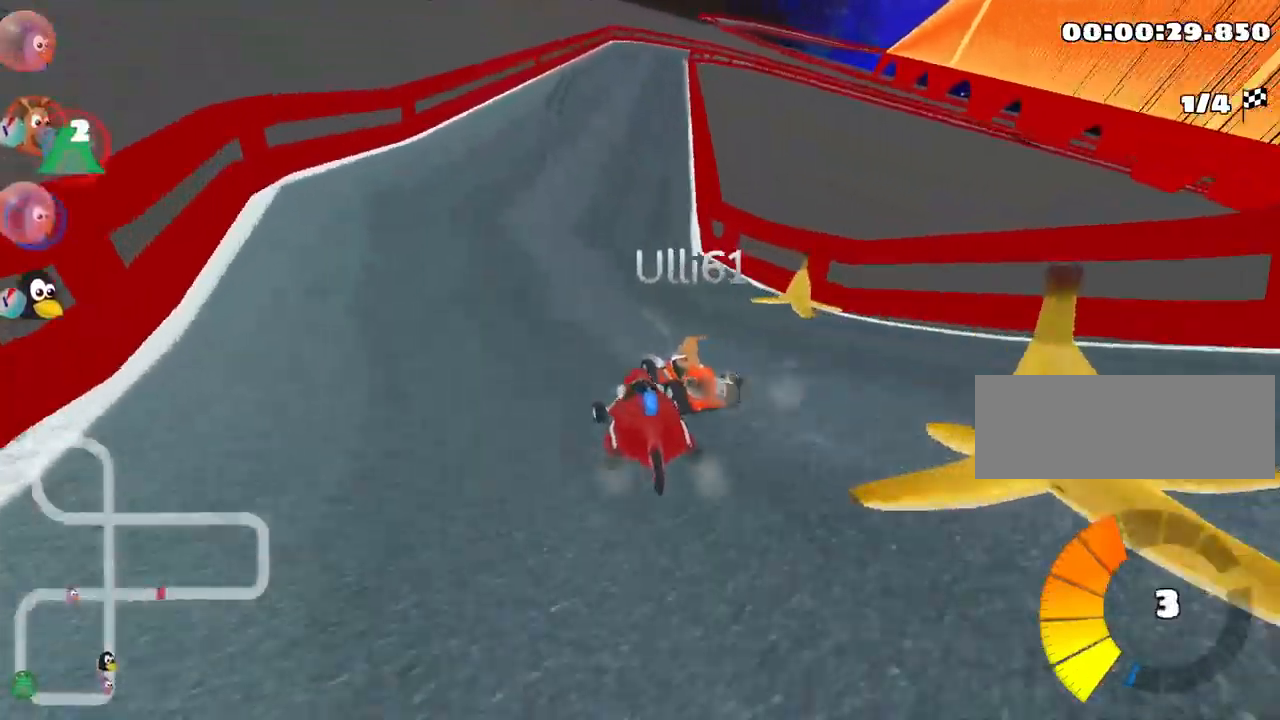
{"keys": ["right", "skid", "up"], "events": [[233, "left", "up"], [400, "skid", "down"], [417, "right", "down"]]}
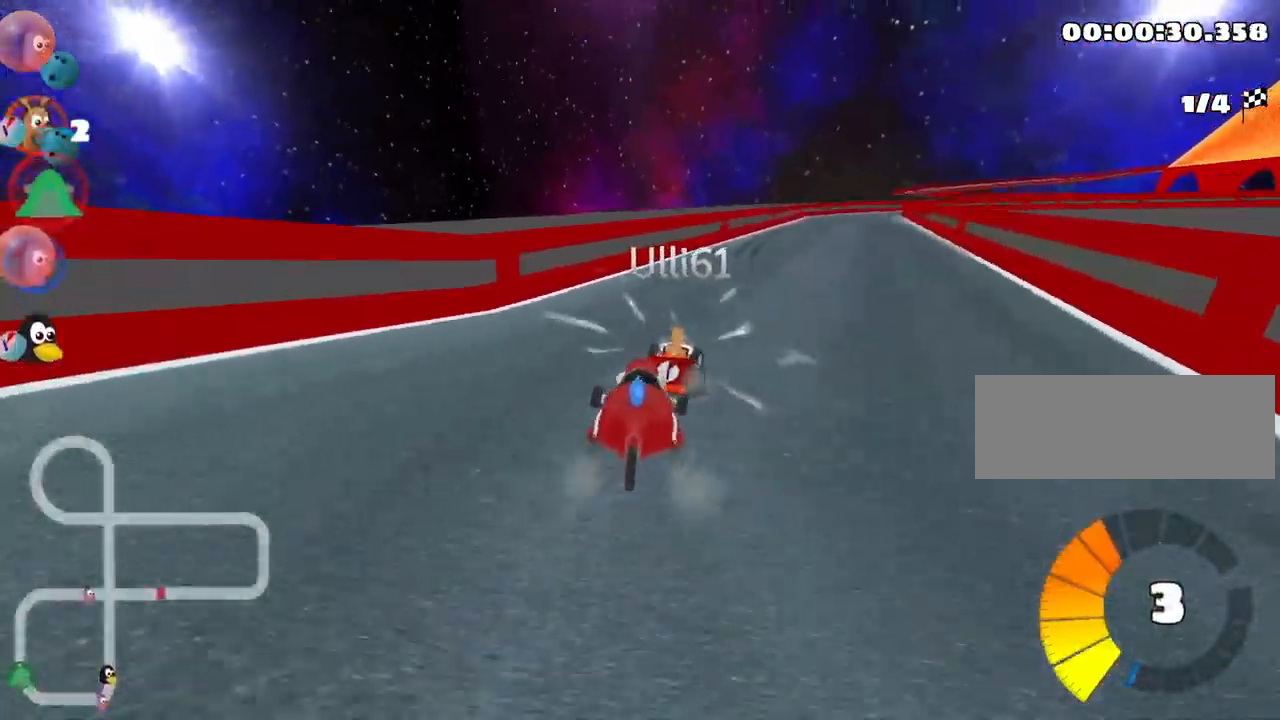
{"keys": ["left", "skid", "up"], "events": [[217, "left", "down"], [267, "nitro", "down"], [300, "right", "up"], [433, "nitro", "up"]]}
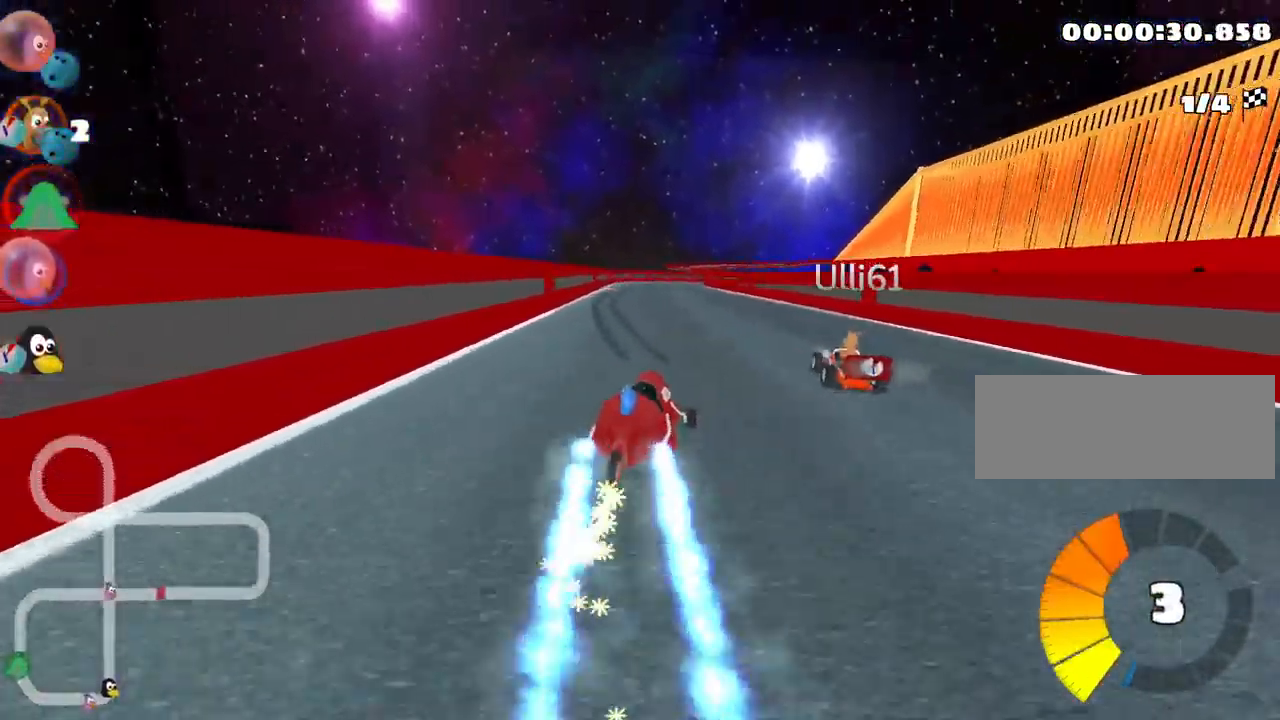
{"keys": ["up"], "events": [[233, "skid", "up"], [467, "left", "up"]]}
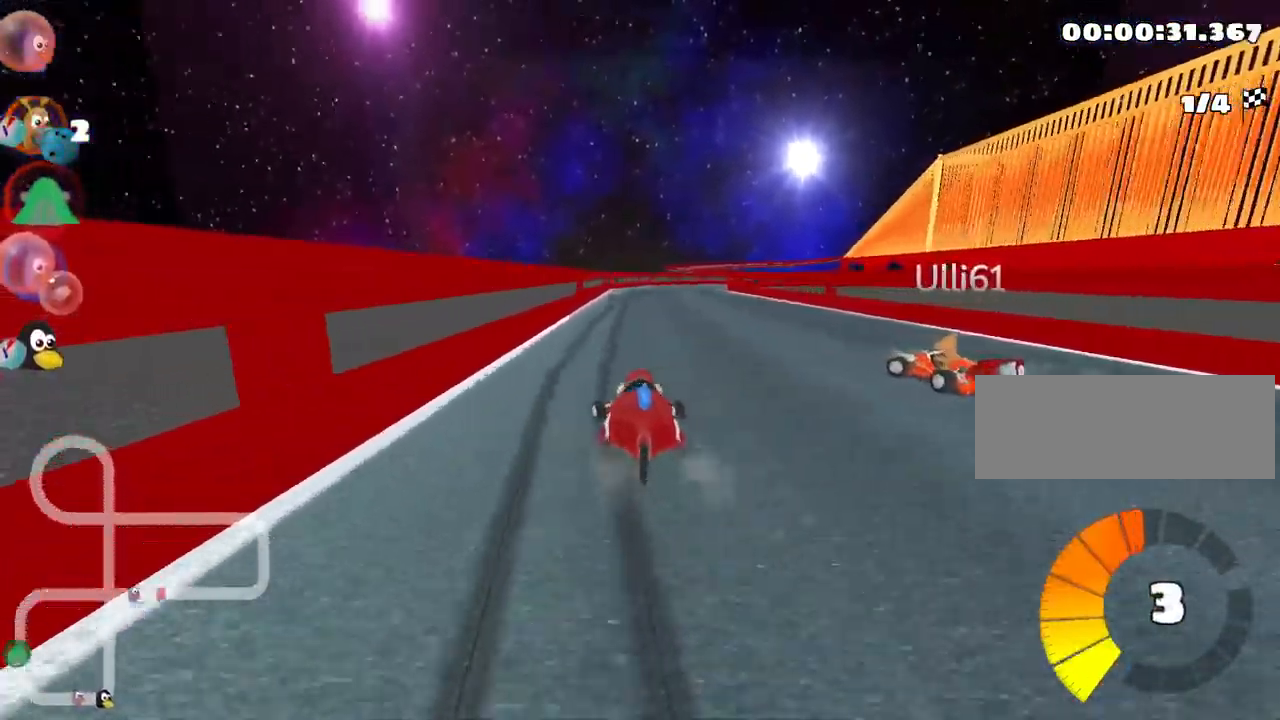
{"keys": ["up"], "events": [[100, "right", "down"], [317, "right", "up"]]}
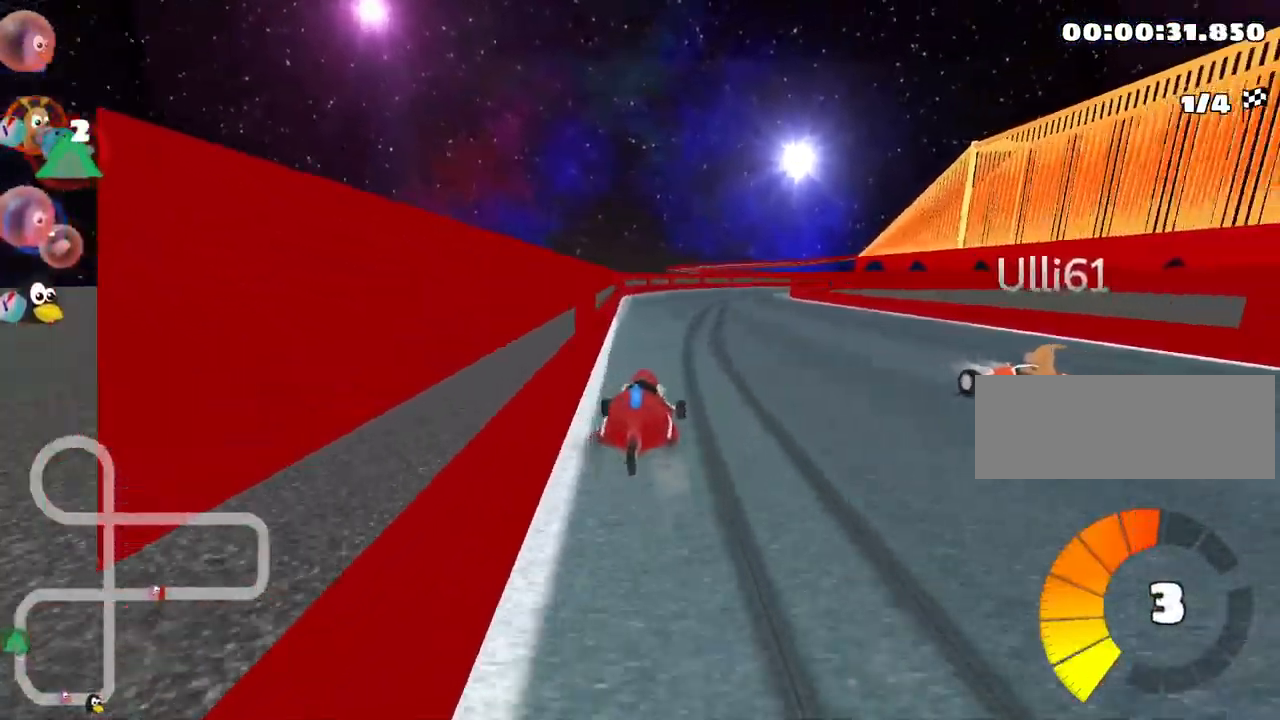
{"keys": ["right", "skid", "up"], "events": [[117, "left", "down"], [267, "left", "up"], [383, "skid", "down"], [400, "right", "down"]]}
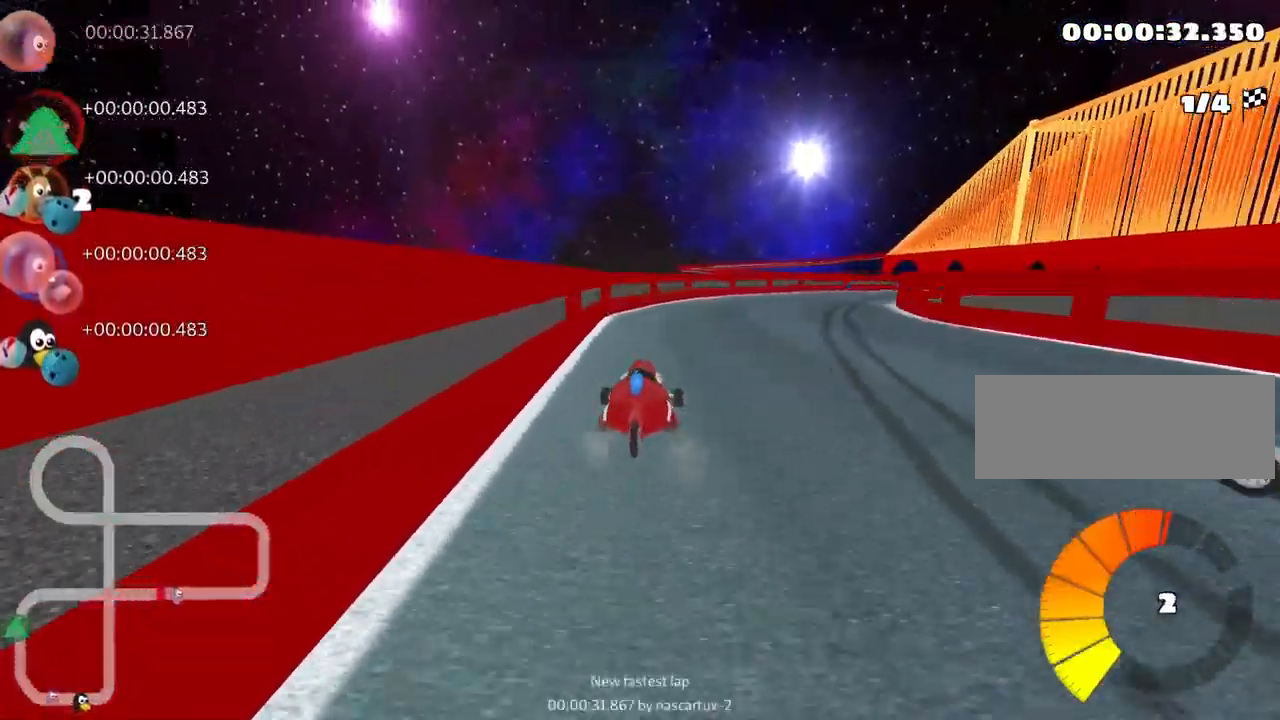
{"keys": ["skid", "up"], "events": [[67, "right", "up"], [83, "left", "down"], [250, "left", "up"]]}
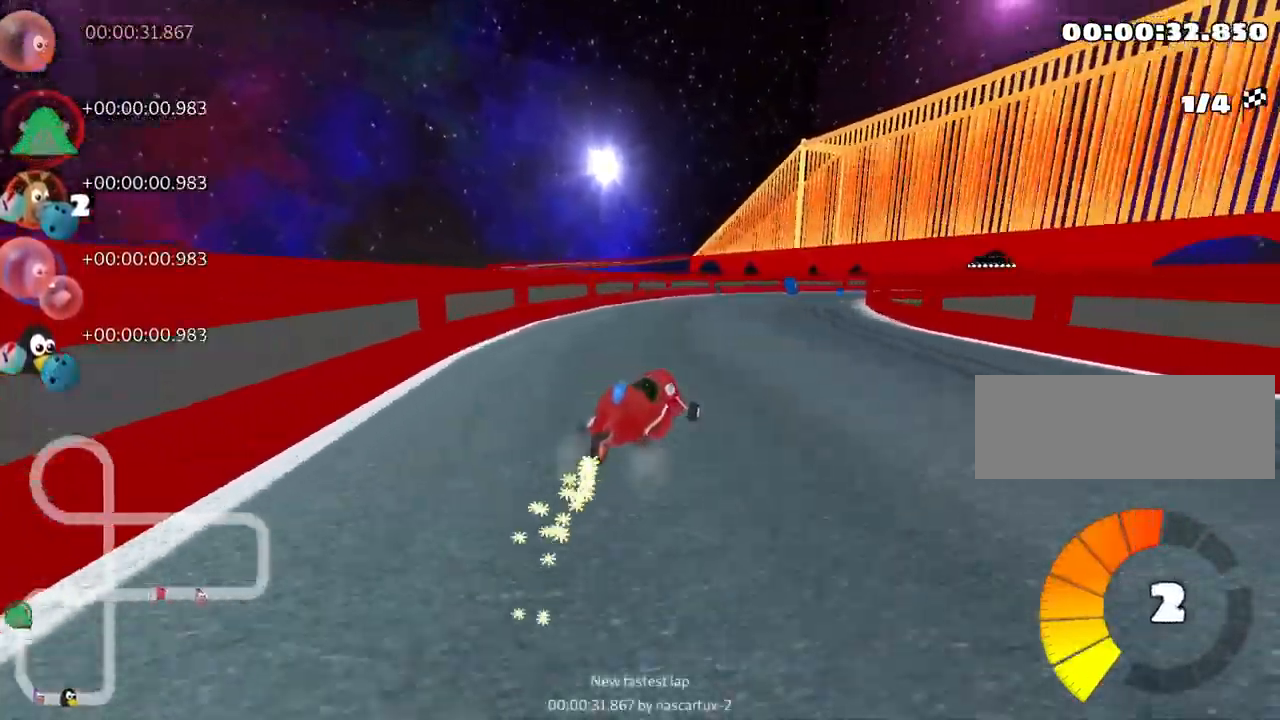
{"keys": ["right", "up"], "events": [[434, "right", "down"], [484, "skid", "up"]]}
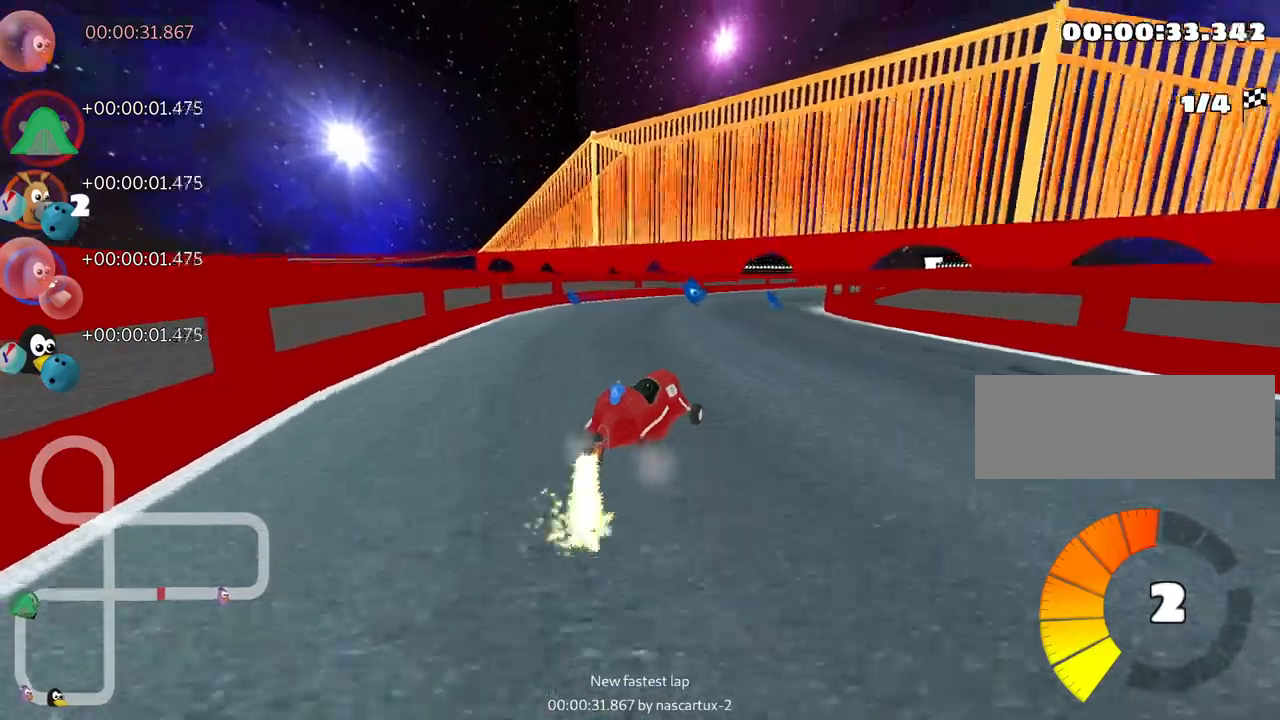
{"keys": ["right", "up"], "events": [[133, "right", "up"], [350, "right", "down"]]}
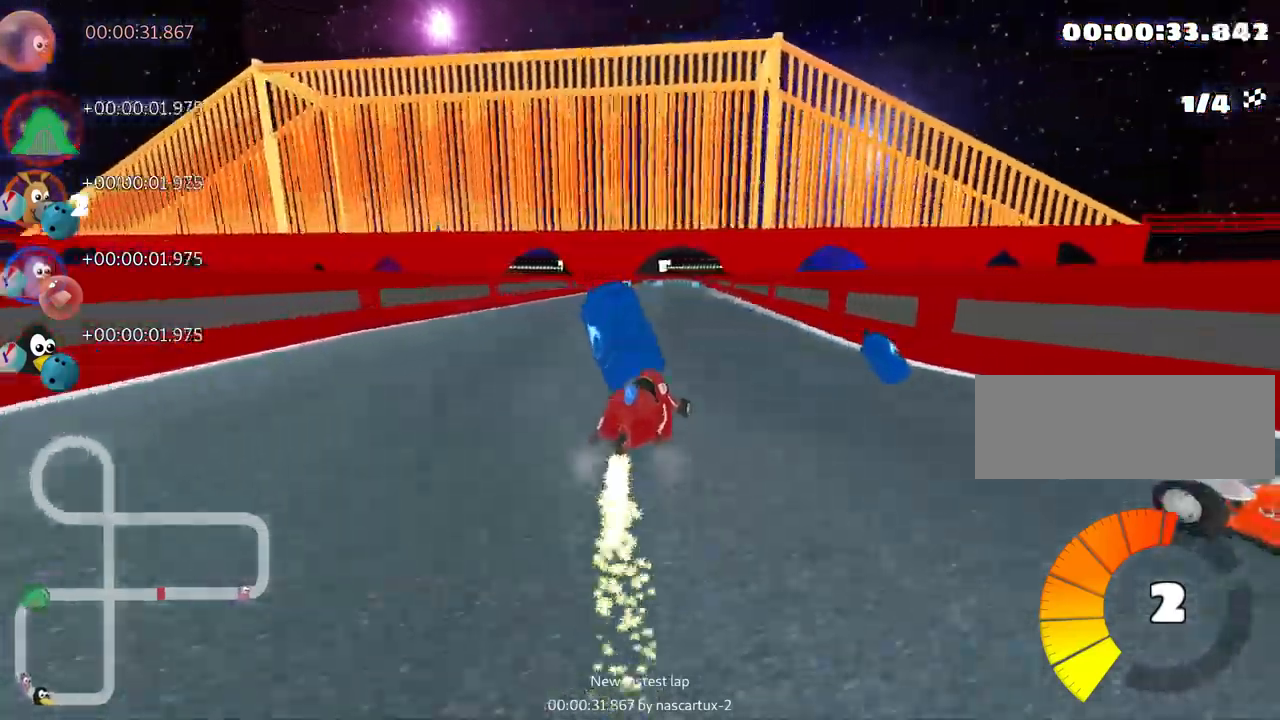
{"keys": ["left", "skid", "up"], "events": [[116, "right", "up"], [400, "skid", "down"], [416, "left", "down"]]}
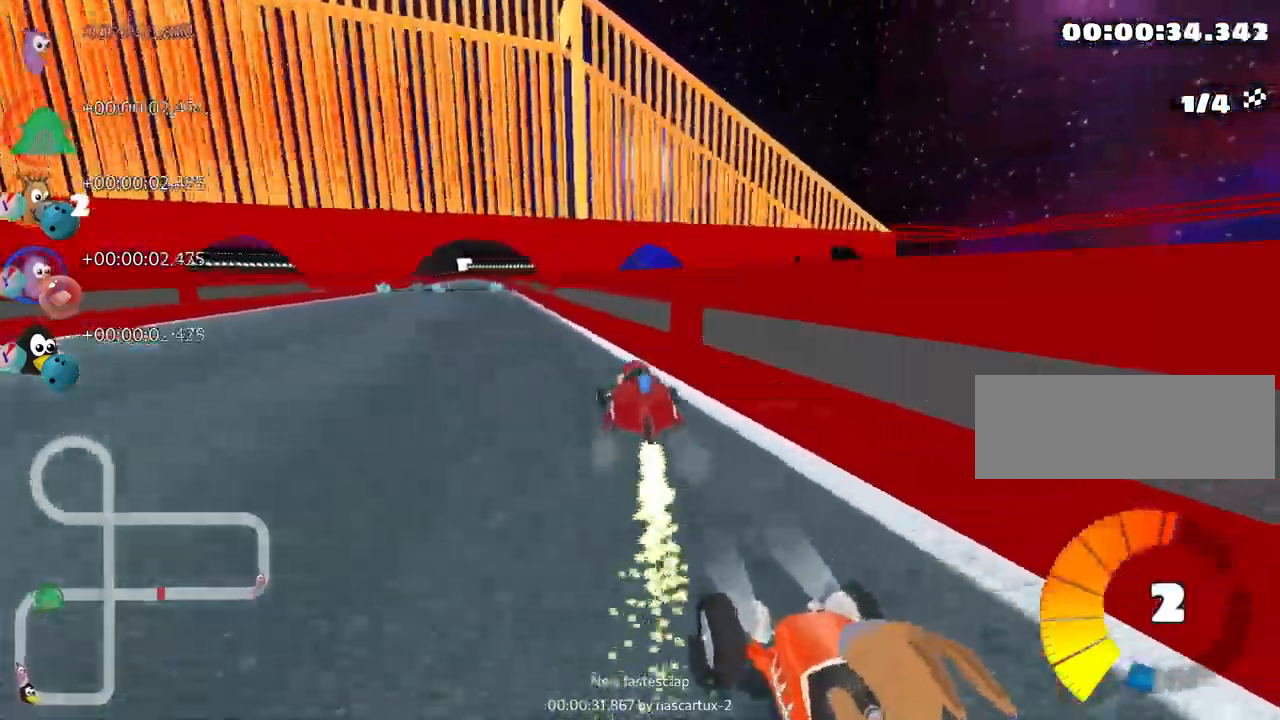
{"keys": ["right", "skid", "up"], "events": [[66, "skid", "up"], [433, "left", "up"], [466, "skid", "down"], [483, "right", "down"]]}
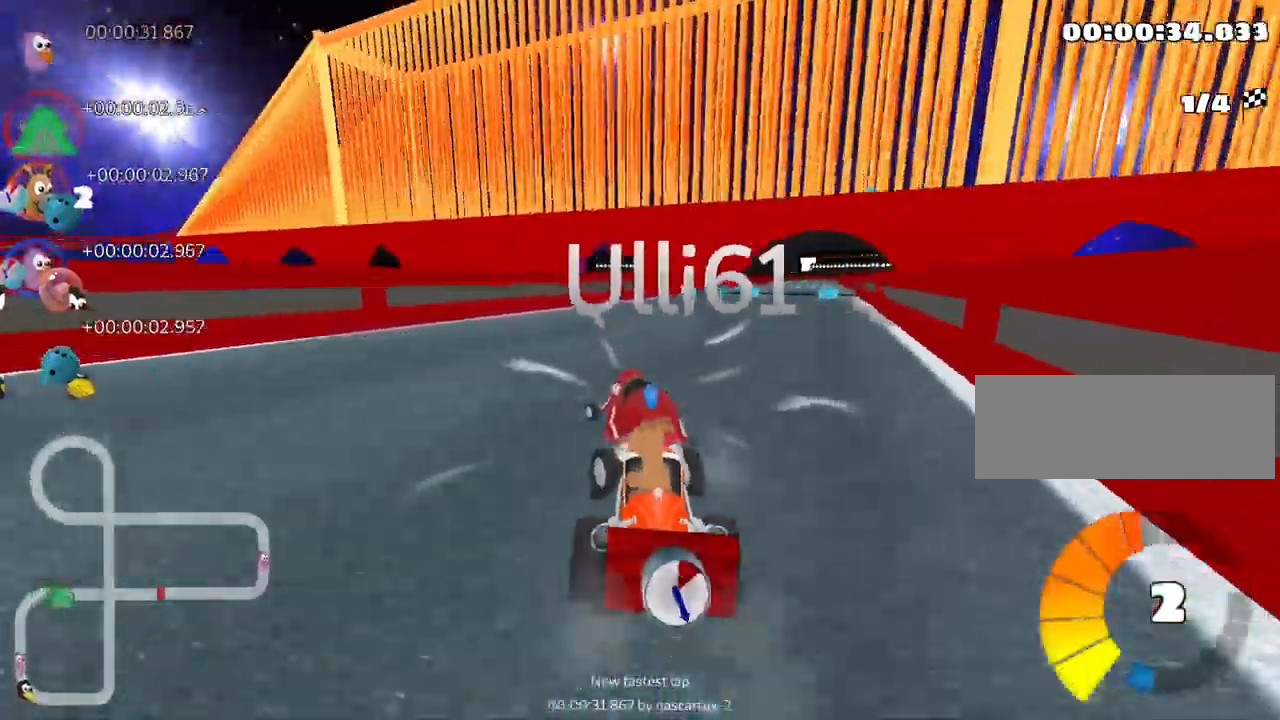
{"keys": ["right", "up"], "events": [[150, "skid", "up"]]}
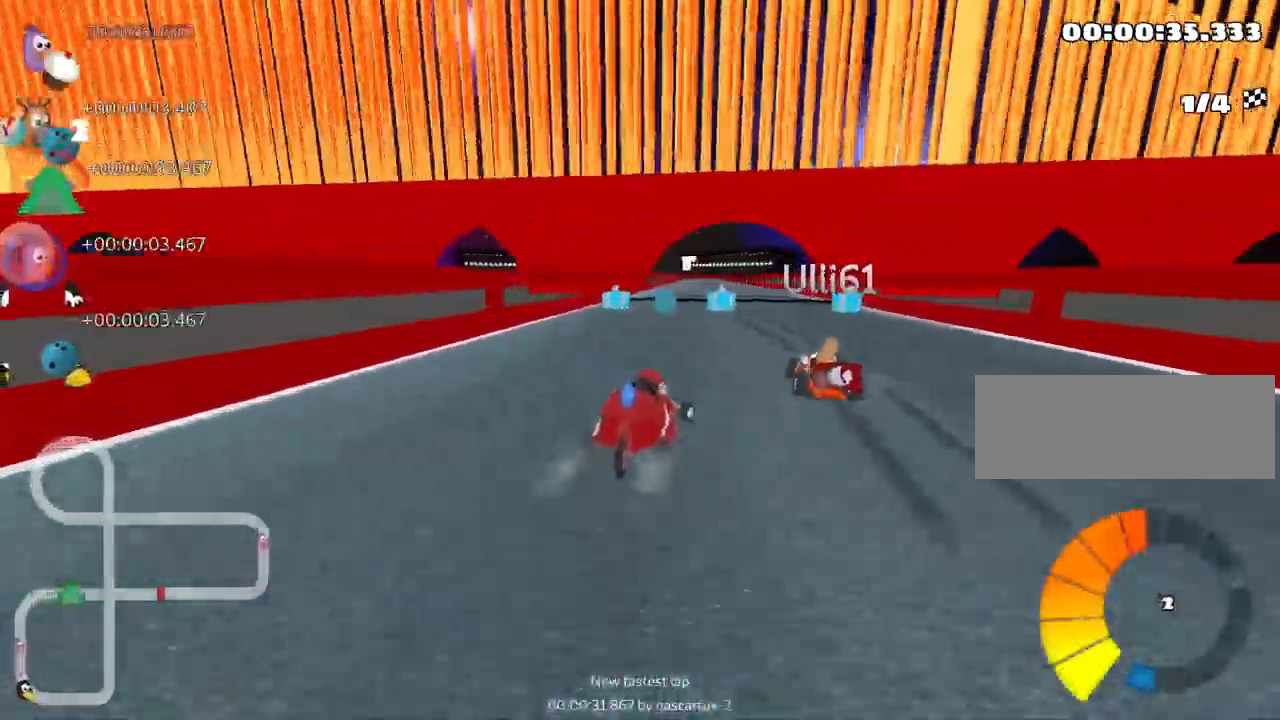
{"keys": ["left", "skid", "up"], "events": [[166, "right", "up"], [183, "left", "down"], [216, "skid", "down"], [233, "nitro", "down"], [400, "nitro", "up"]]}
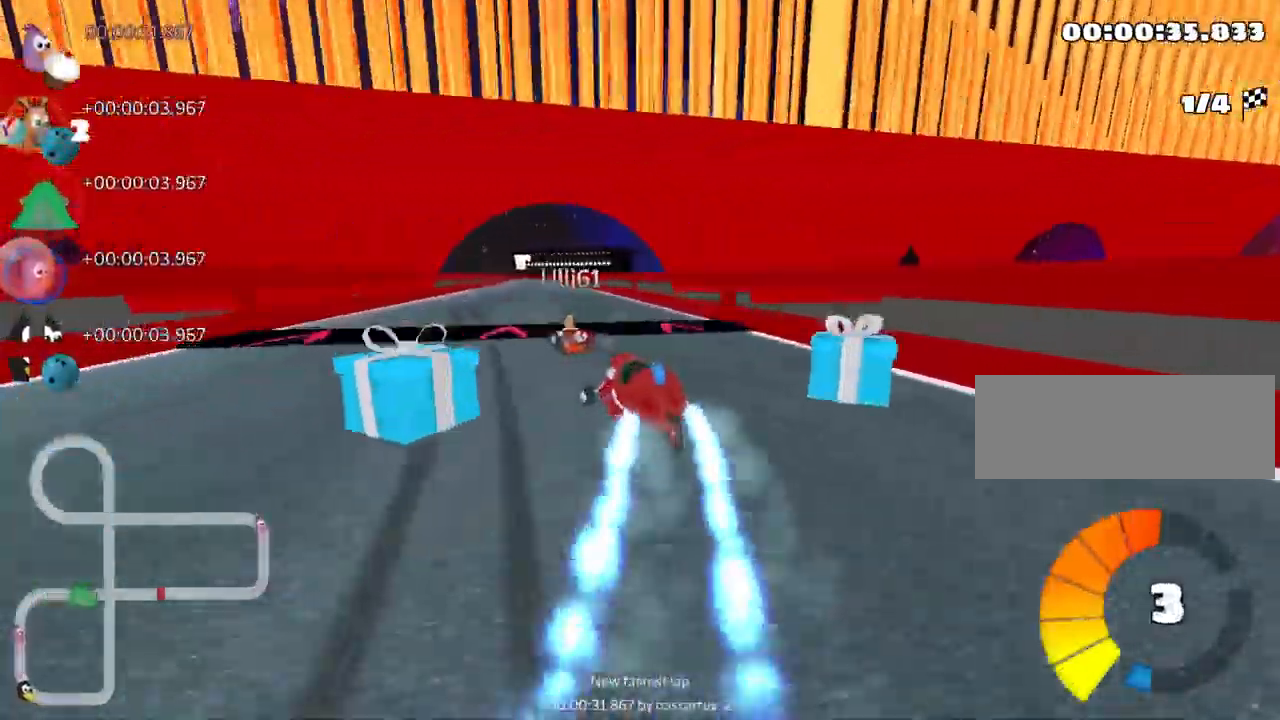
{"keys": ["right", "up"], "events": [[50, "right", "down"], [83, "left", "up"], [483, "skid", "up"]]}
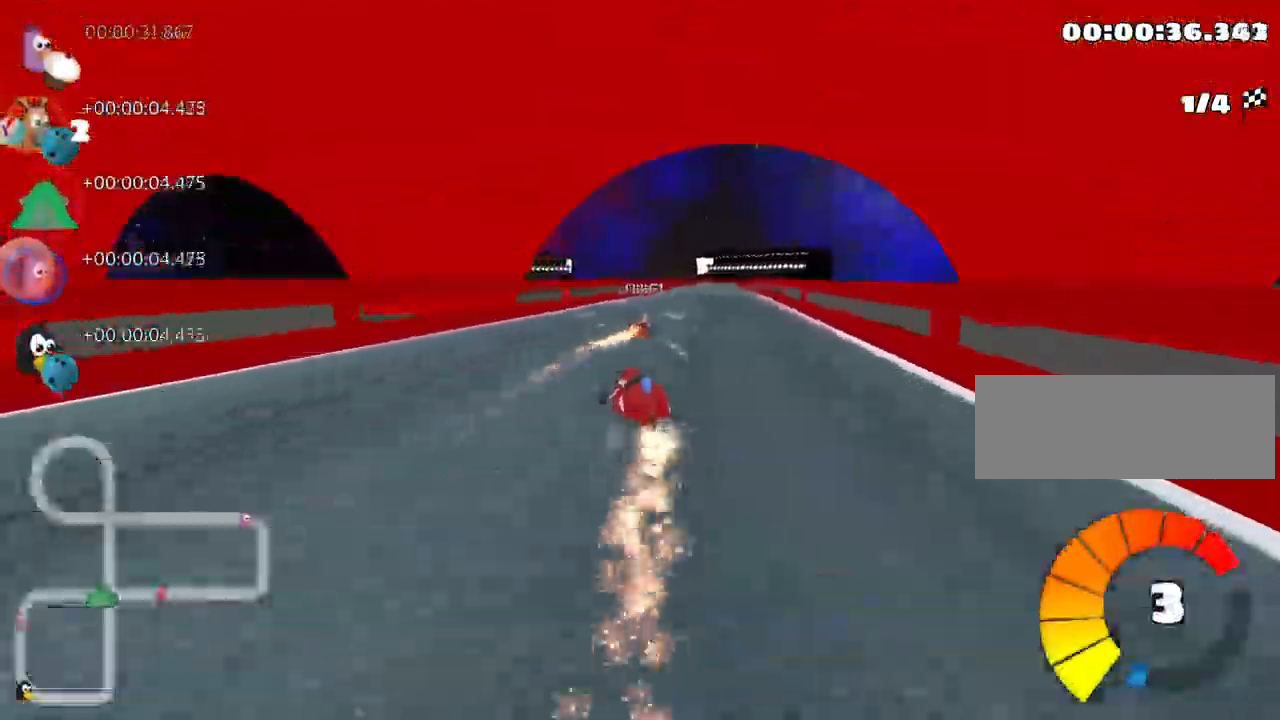
{"keys": ["up"], "events": [[183, "right", "up"]]}
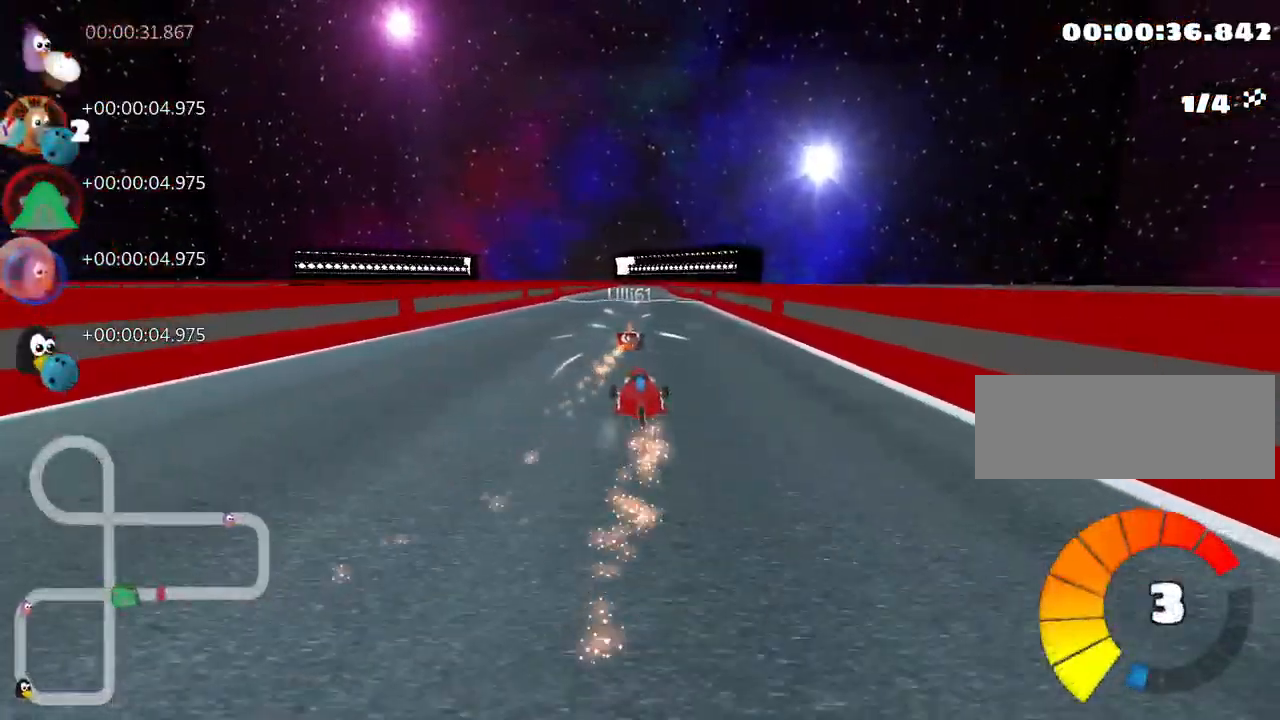
{"keys": ["left", "up"], "events": [[166, "right", "down"], [333, "right", "up"], [500, "left", "down"]]}
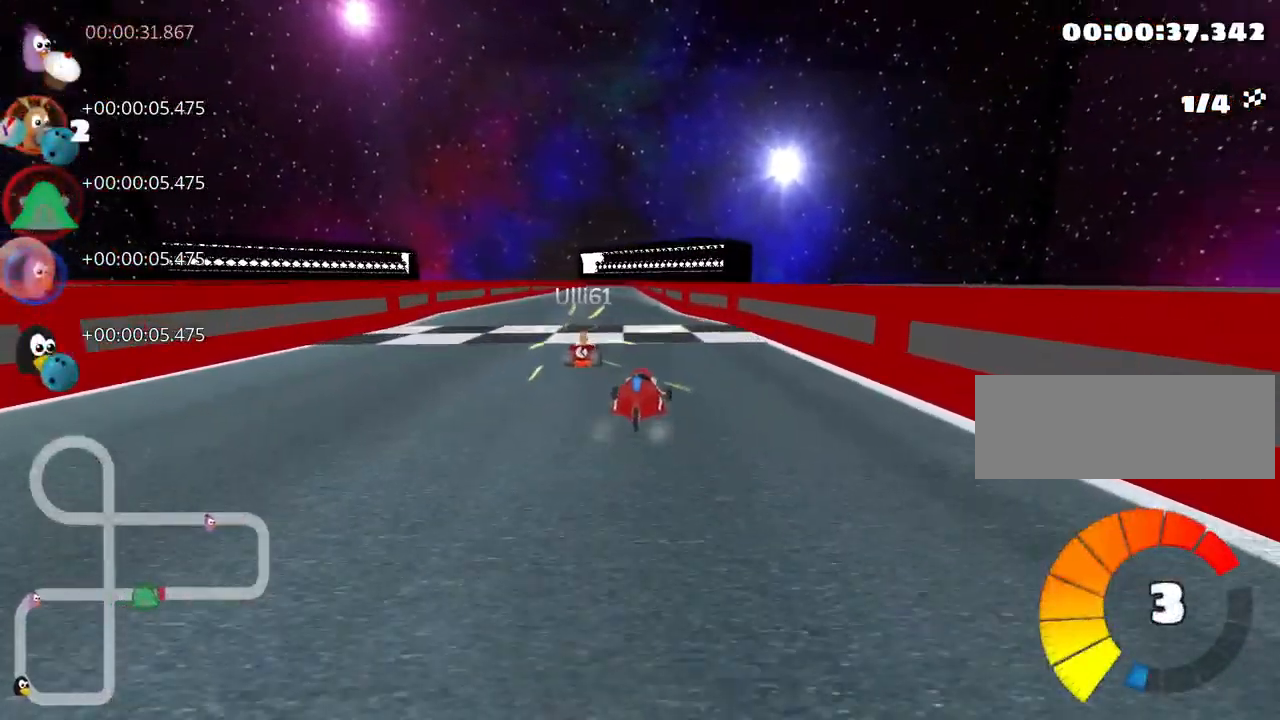
{"keys": ["up"], "events": [[50, "nitro", "down"], [183, "nitro", "up"], [233, "left", "up"], [250, "right", "down"], [500, "right", "up"]]}
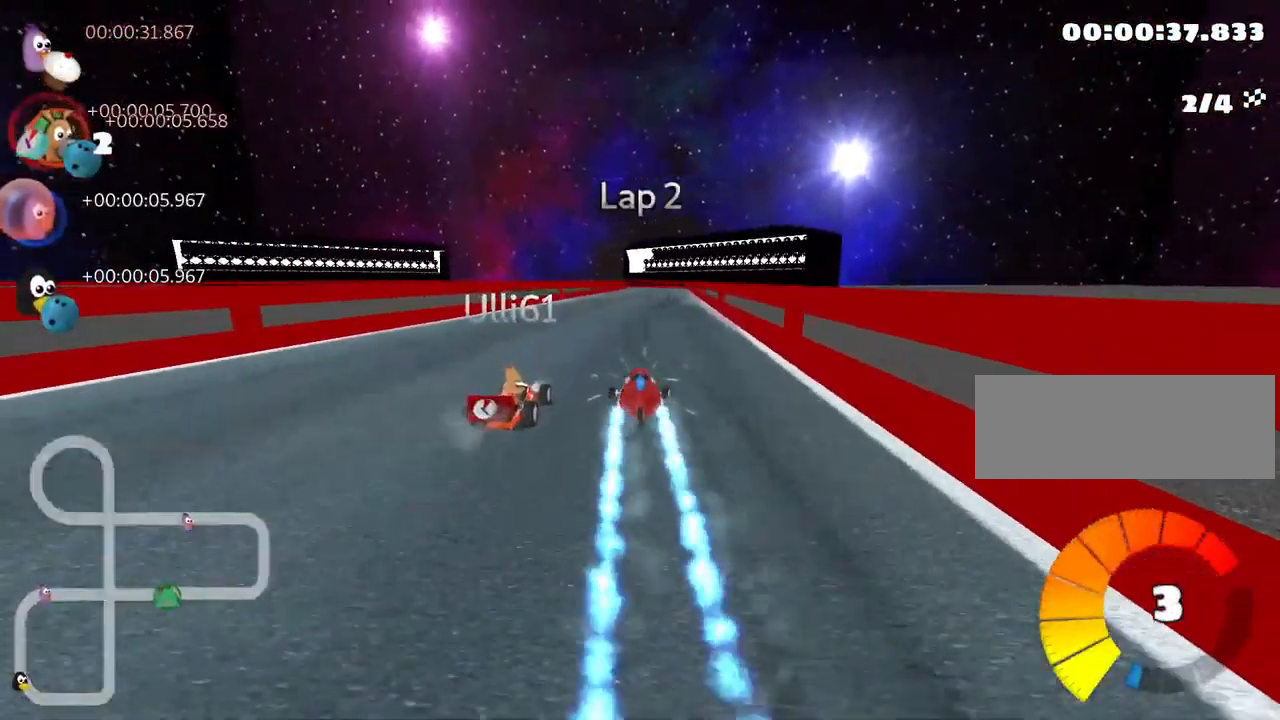
{"keys": ["up"], "events": [[50, "left", "down"], [66, "skid", "down"], [250, "left", "up"], [266, "right", "down"], [433, "right", "up"], [450, "skid", "up"]]}
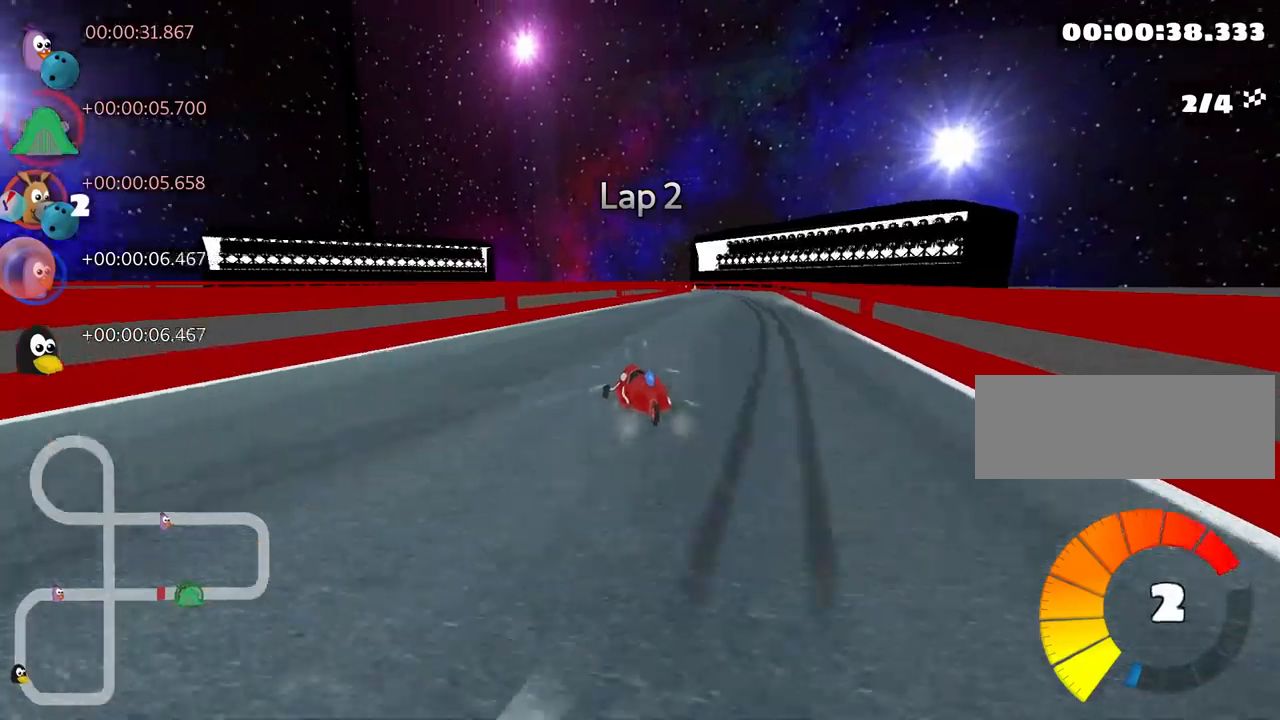
{"keys": ["right", "up"], "events": [[67, "right", "down"]]}
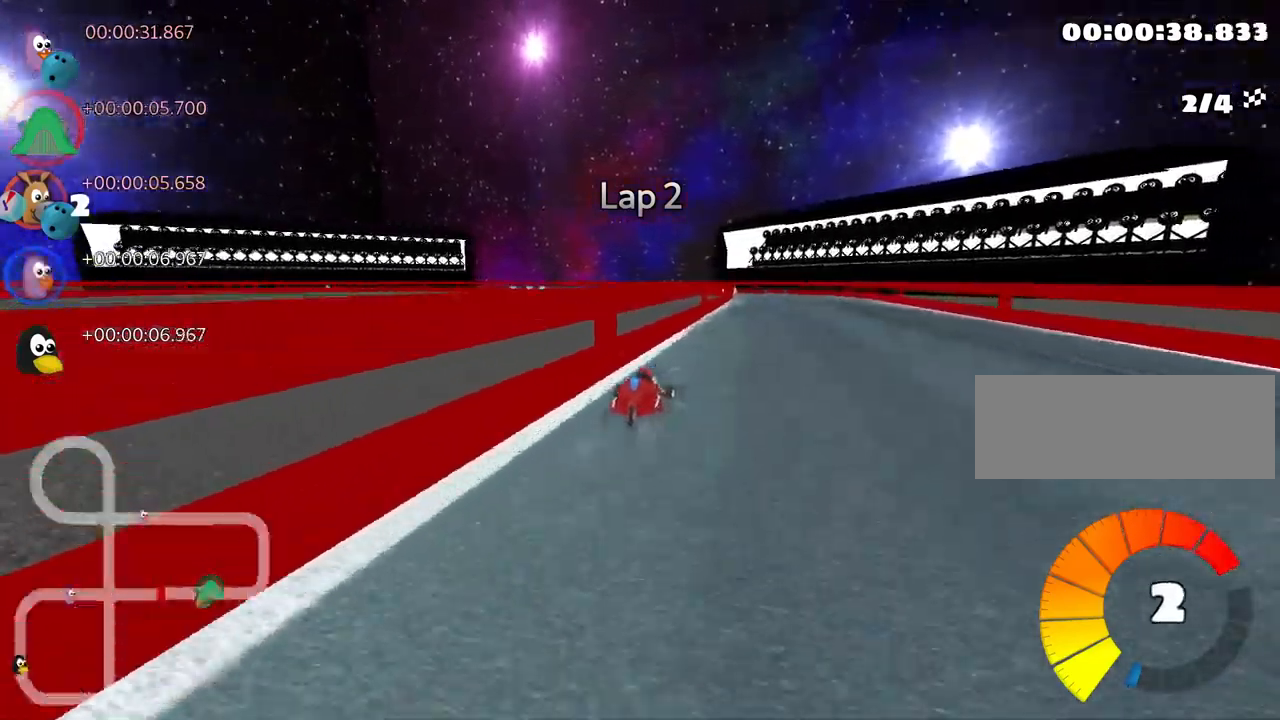
{"keys": ["left", "nitro", "skid", "up"], "events": [[267, "right", "up"], [283, "left", "down"], [317, "skid", "down"], [417, "nitro", "down"]]}
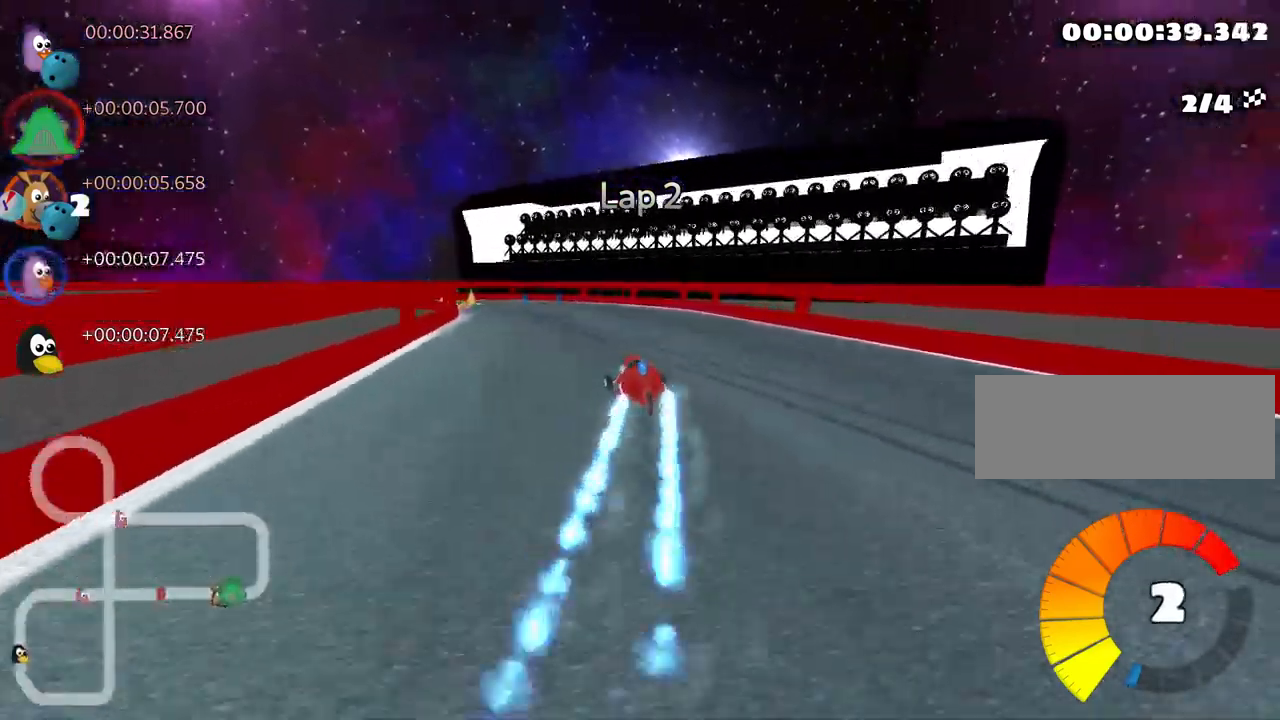
{"keys": ["left", "up"], "events": [[67, "nitro", "up"], [300, "skid", "up"]]}
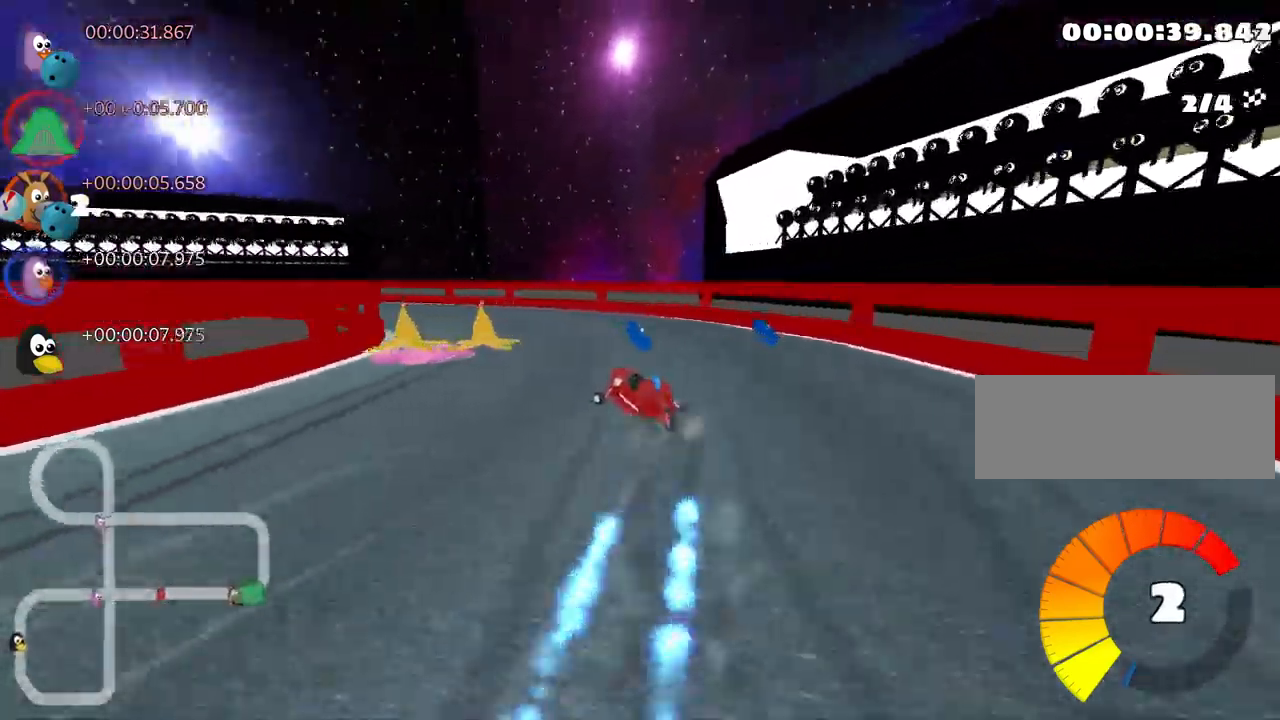
{"keys": ["up"], "events": [[450, "left", "up"]]}
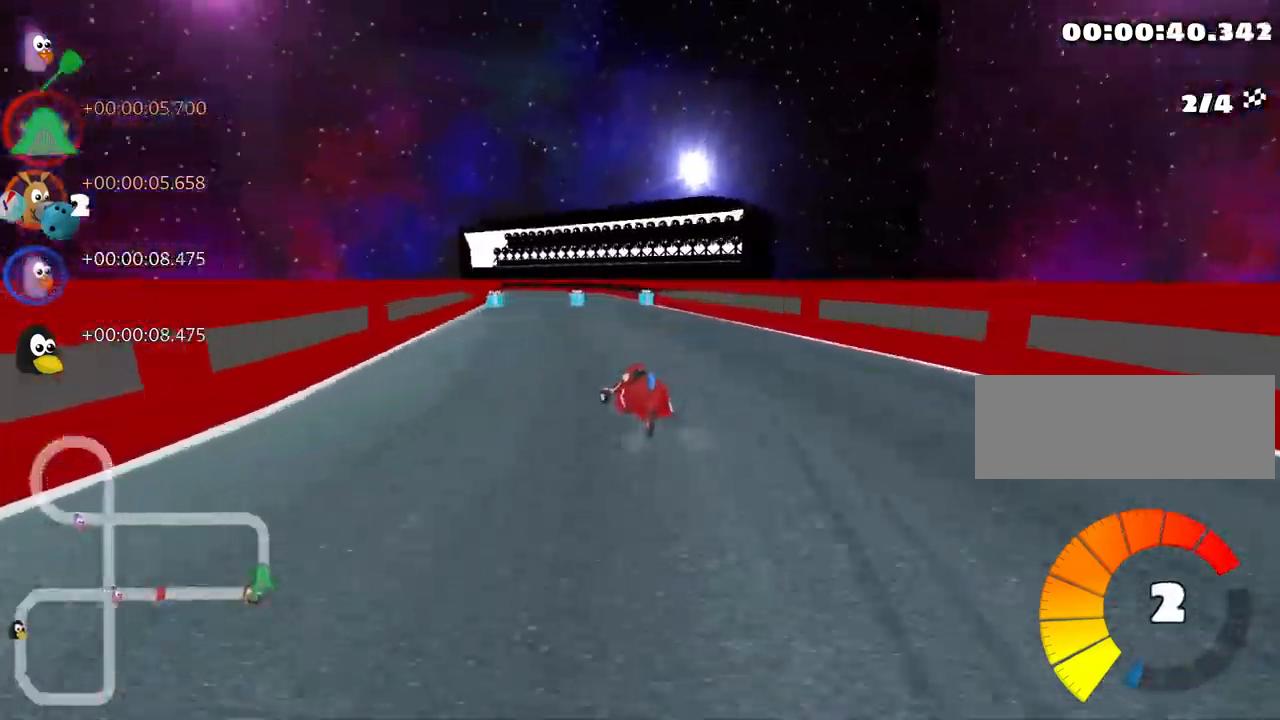
{"keys": ["left", "nitro", "skid", "up"], "events": [[150, "right", "down"], [350, "right", "up"], [417, "left", "down"], [433, "skid", "down"], [483, "nitro", "down"]]}
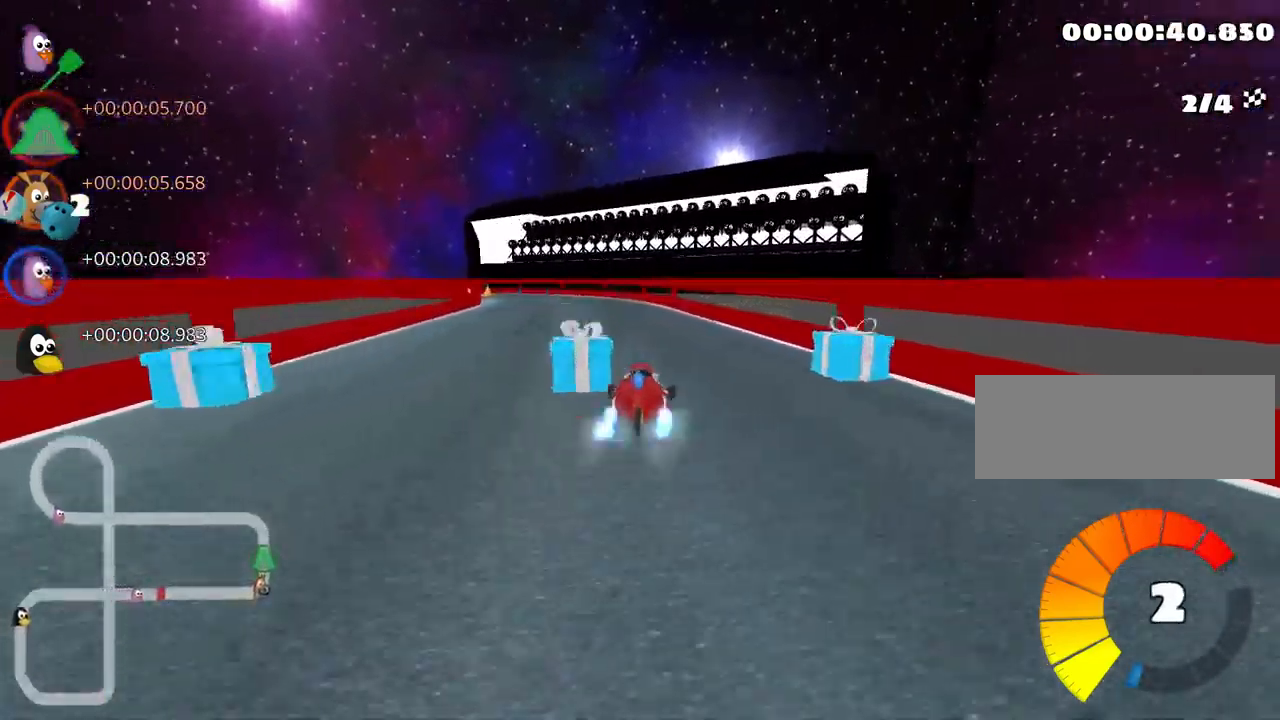
{"keys": ["left", "skid", "up"], "events": [[133, "nitro", "up"], [167, "right", "down"], [200, "left", "up"], [300, "left", "down"], [350, "right", "up"]]}
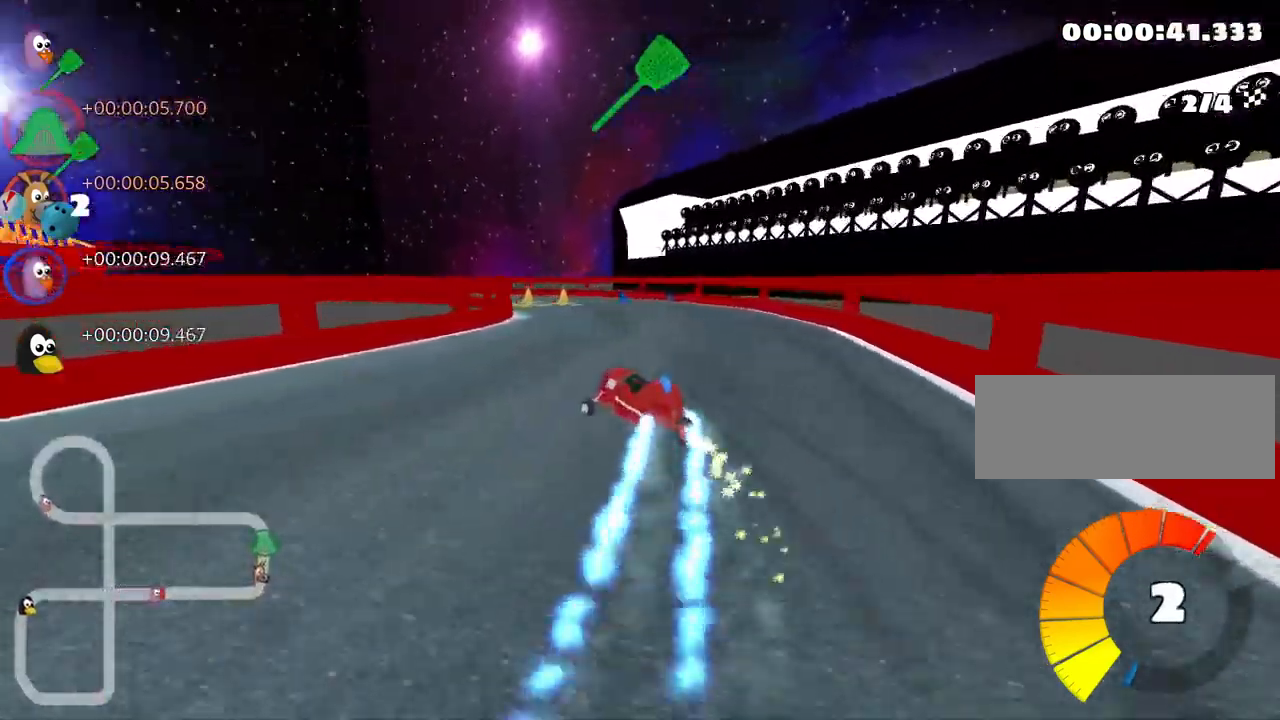
{"keys": ["left", "right", "skid", "up"], "events": [[150, "right", "down"], [200, "left", "up"], [500, "left", "down"]]}
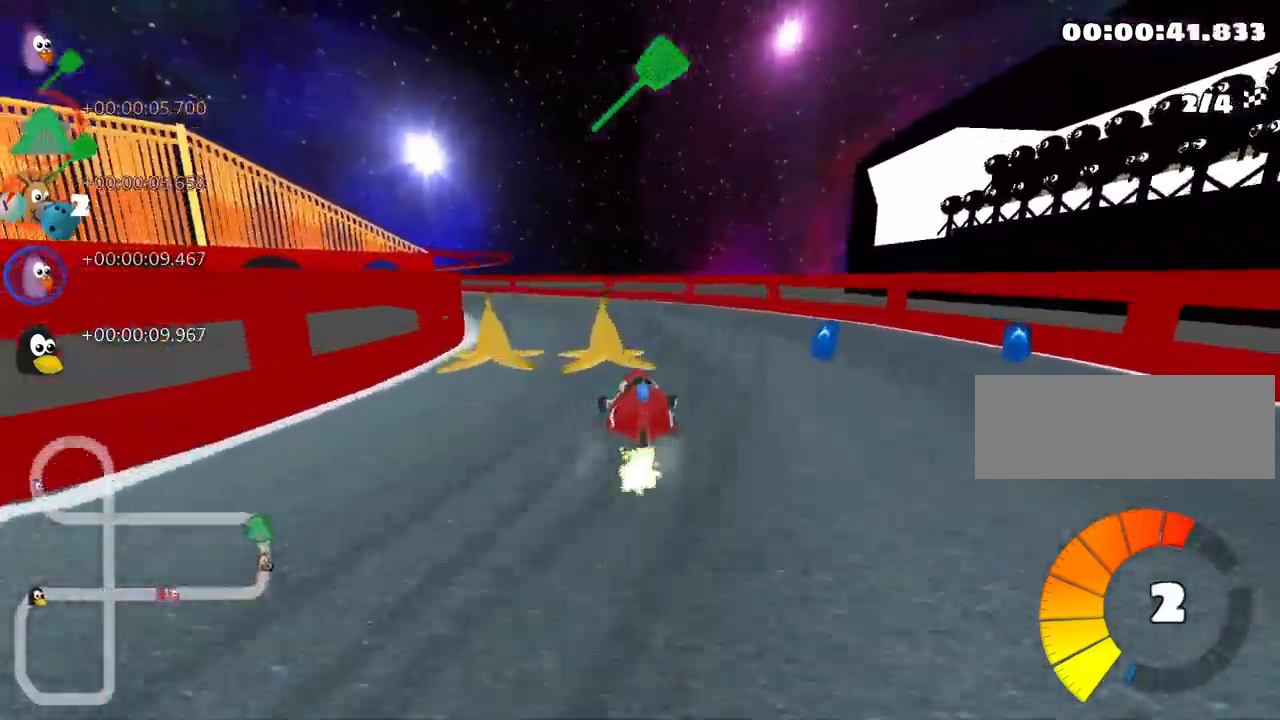
{"keys": ["up"], "events": [[50, "right", "up"], [200, "nitro", "down"], [233, "skid", "up"], [417, "nitro", "up"], [467, "left", "up"]]}
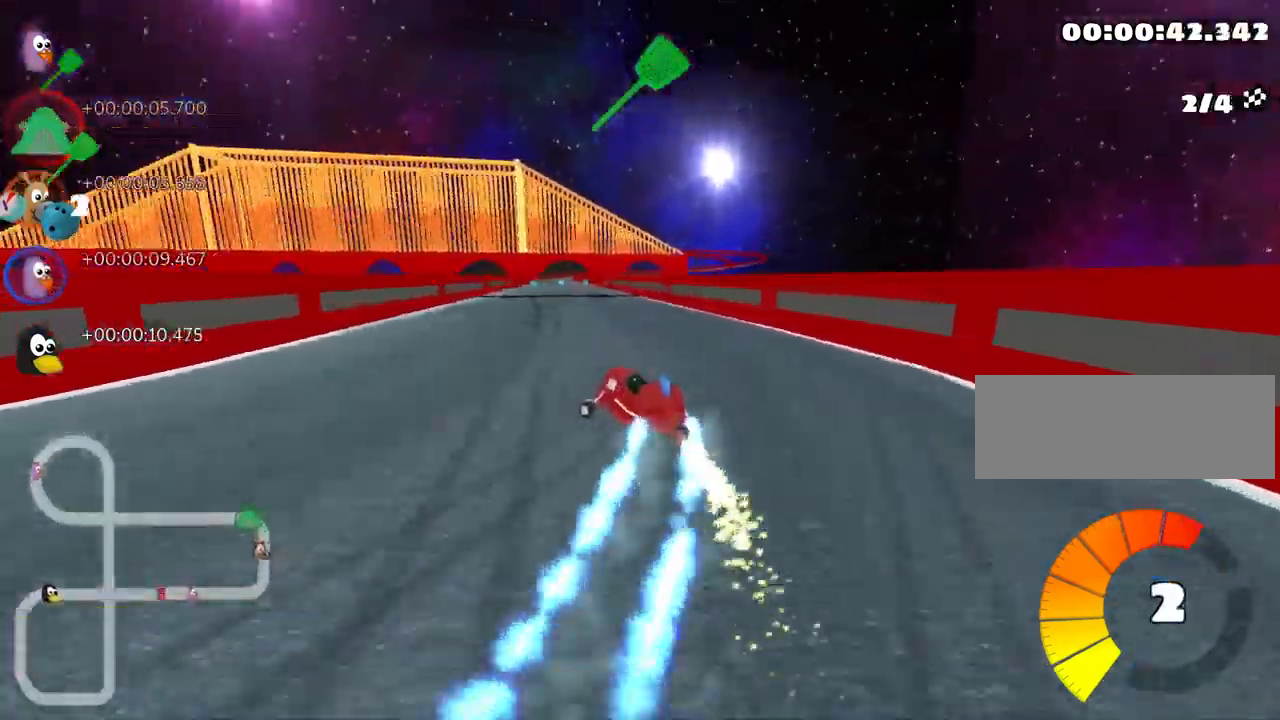
{"keys": ["right", "skid", "up"], "events": [[317, "skid", "down"], [333, "right", "down"]]}
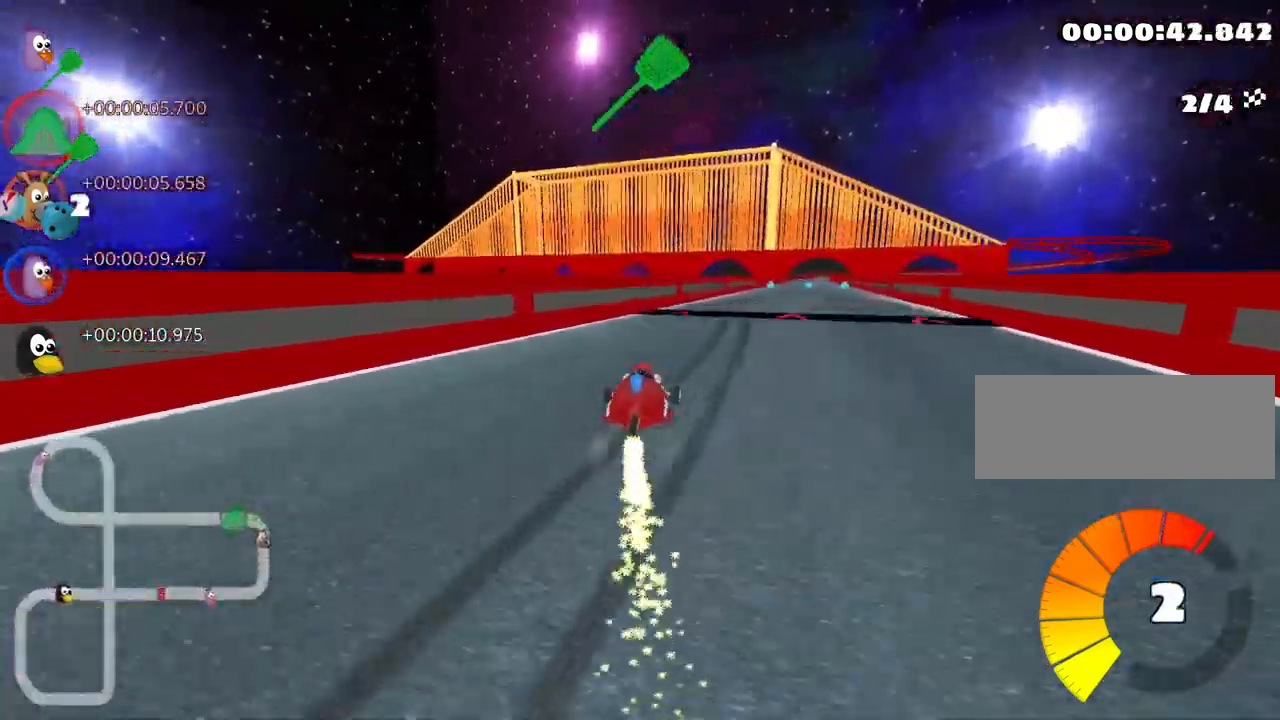
{"keys": ["left", "skid", "up"], "events": [[217, "left", "down"], [283, "right", "up"], [300, "nitro", "down"], [499, "nitro", "up"]]}
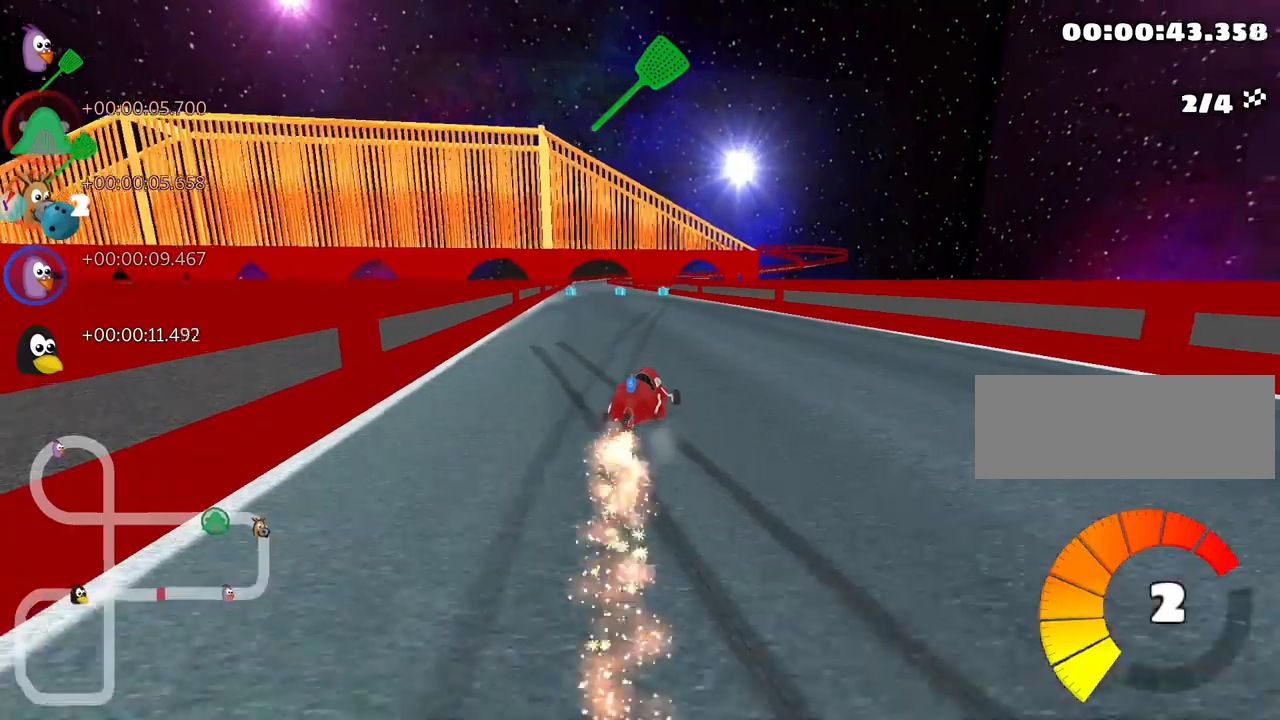
{"keys": ["left", "up"], "events": [[400, "skid", "up"]]}